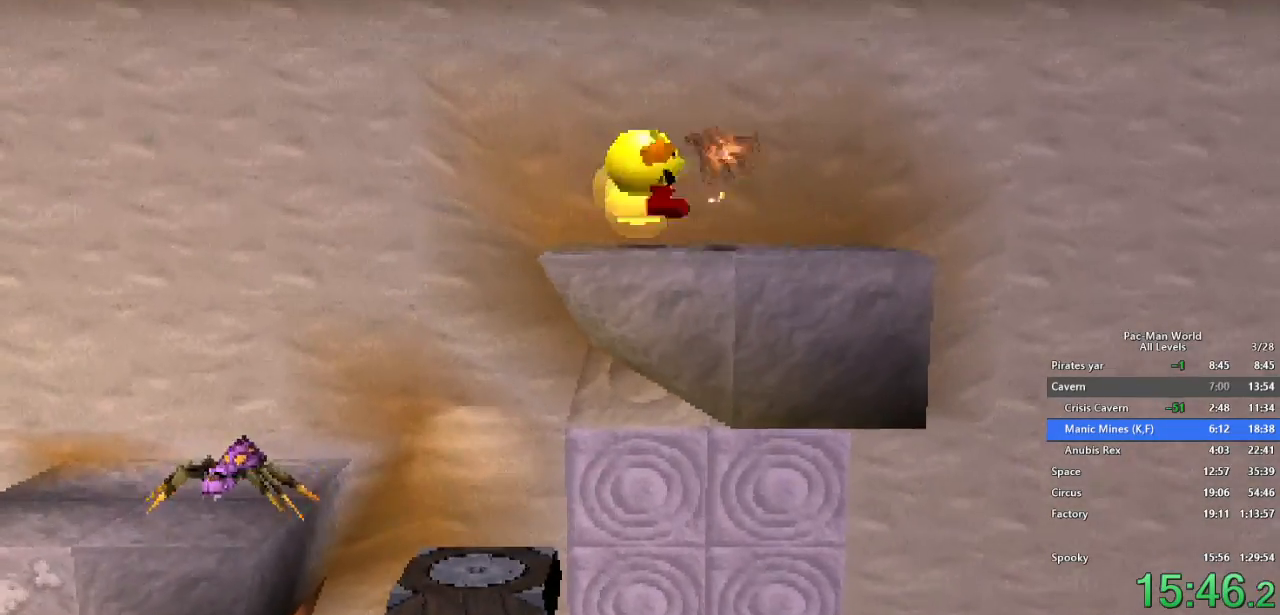
Gameplay with a controller (Xbox layout); each line is a JSON object with the inputs held at the frame after it. "events" lists button and stick changes between this image and that frame as [ms after this image, input, new state], when the widget could be followed in between. Not read: HOME L1 L2 L3 R2 R3.
{"buttons": [], "left_stick": "center", "right_stick": "center", "events": [[300, "left_stick", "center"]]}
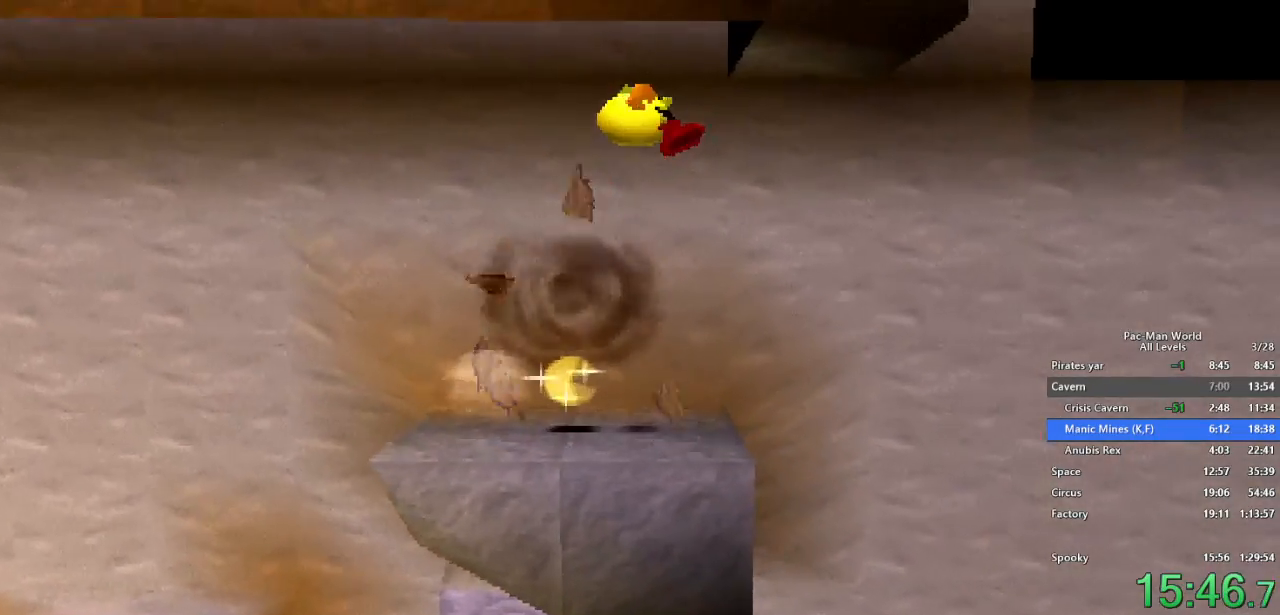
{"buttons": [], "left_stick": "left", "right_stick": "center", "events": [[317, "left_stick", "left"]]}
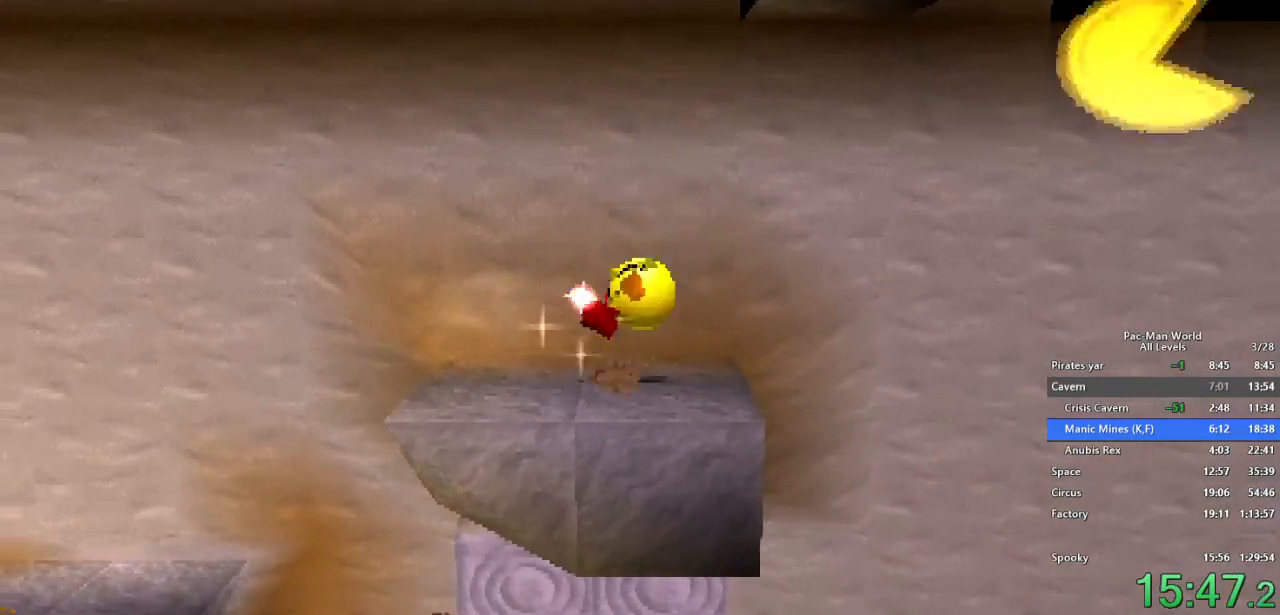
{"buttons": [], "left_stick": "down-left", "right_stick": "center", "events": [[67, "left_stick", "down-left"], [200, "left_stick", "up-left"], [283, "left_stick", "down-left"], [383, "A", "down"], [383, "left_stick", "up-left"], [467, "left_stick", "down-left"], [483, "A", "up"]]}
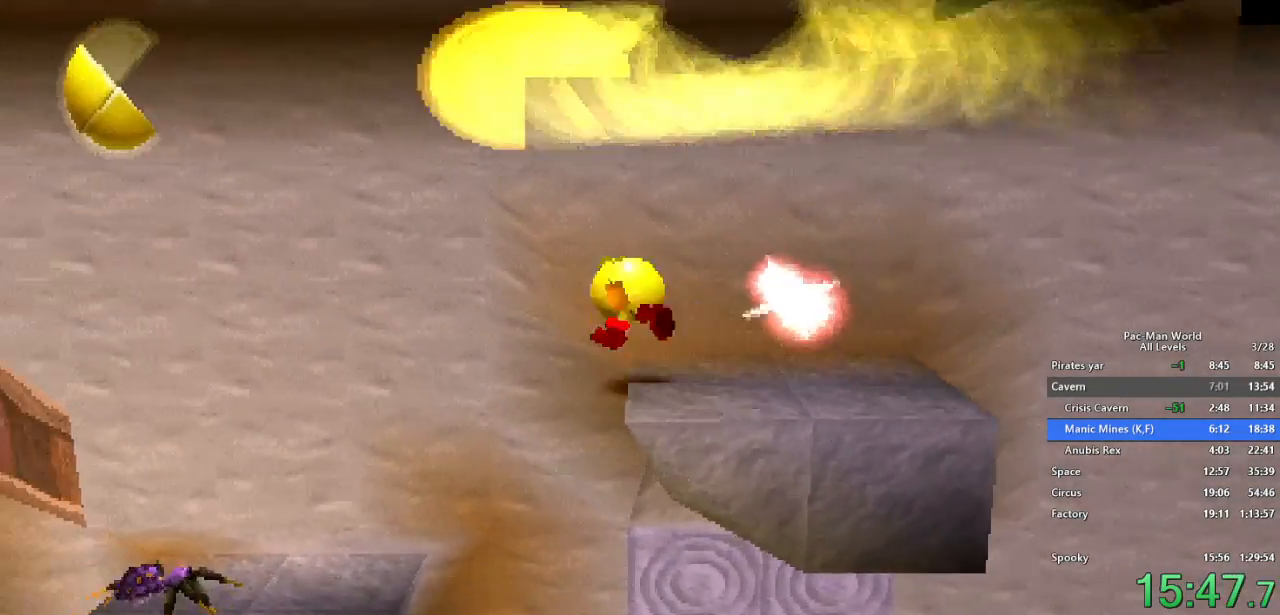
{"buttons": [], "left_stick": "left", "right_stick": "center", "events": [[50, "left_stick", "up-left"], [150, "left_stick", "down-left"], [217, "left_stick", "left"], [433, "A", "down"], [500, "A", "up"]]}
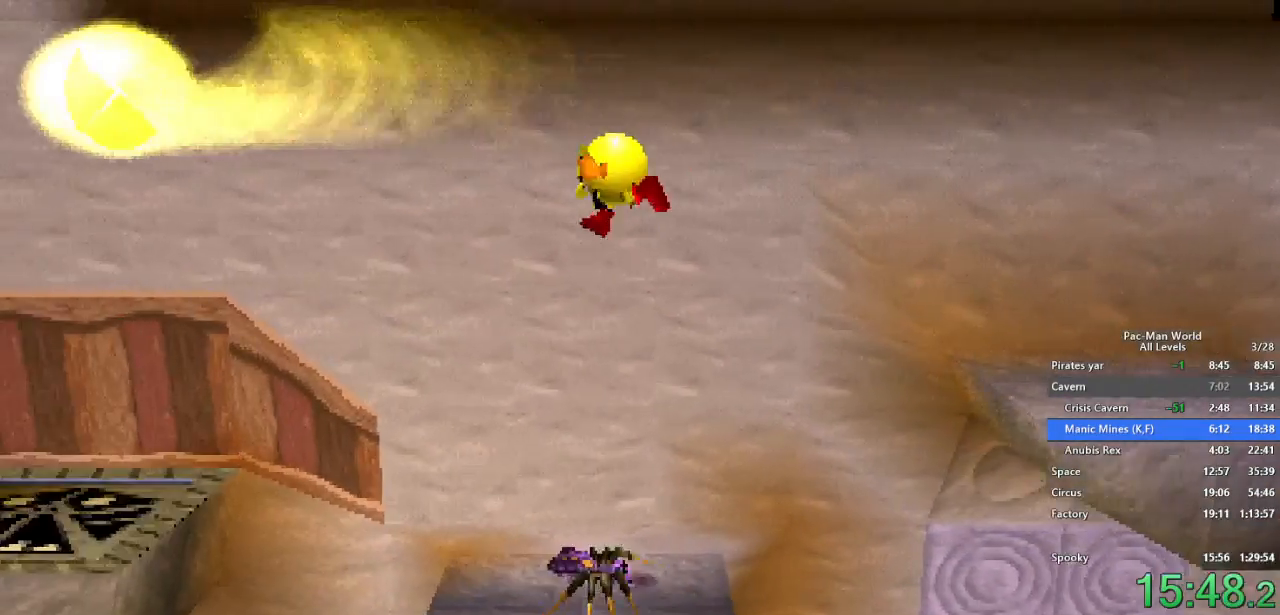
{"buttons": [], "left_stick": "left", "right_stick": "center", "events": [[150, "left_stick", "center"], [283, "left_stick", "left"]]}
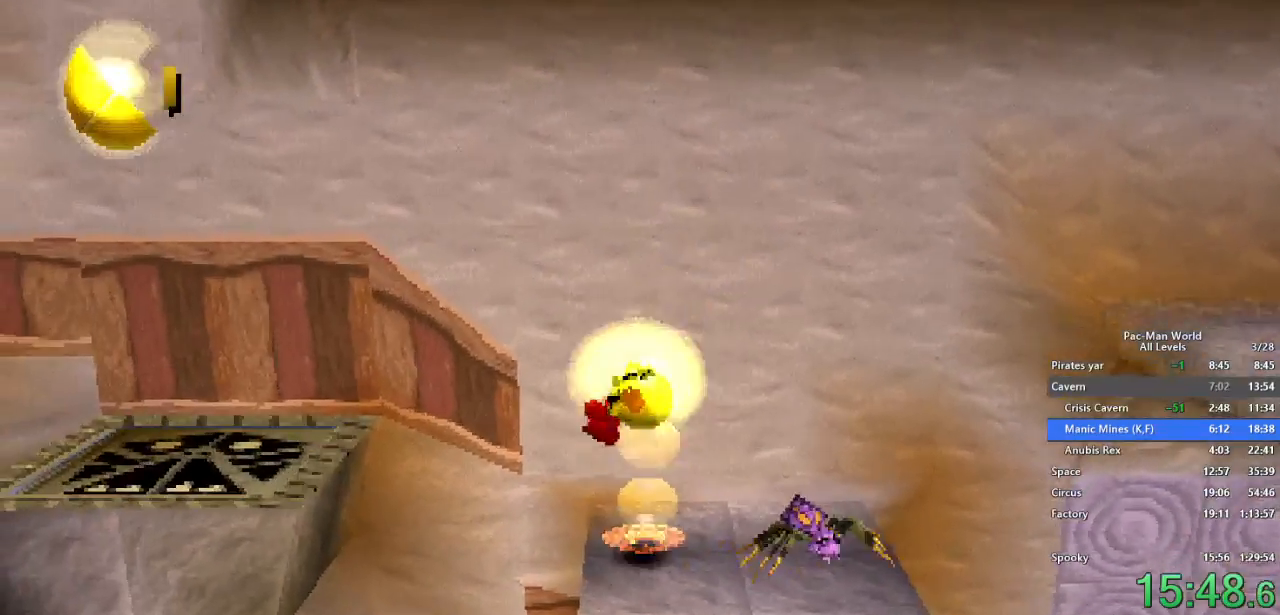
{"buttons": [], "left_stick": "center", "right_stick": "center", "events": [[500, "left_stick", "center"]]}
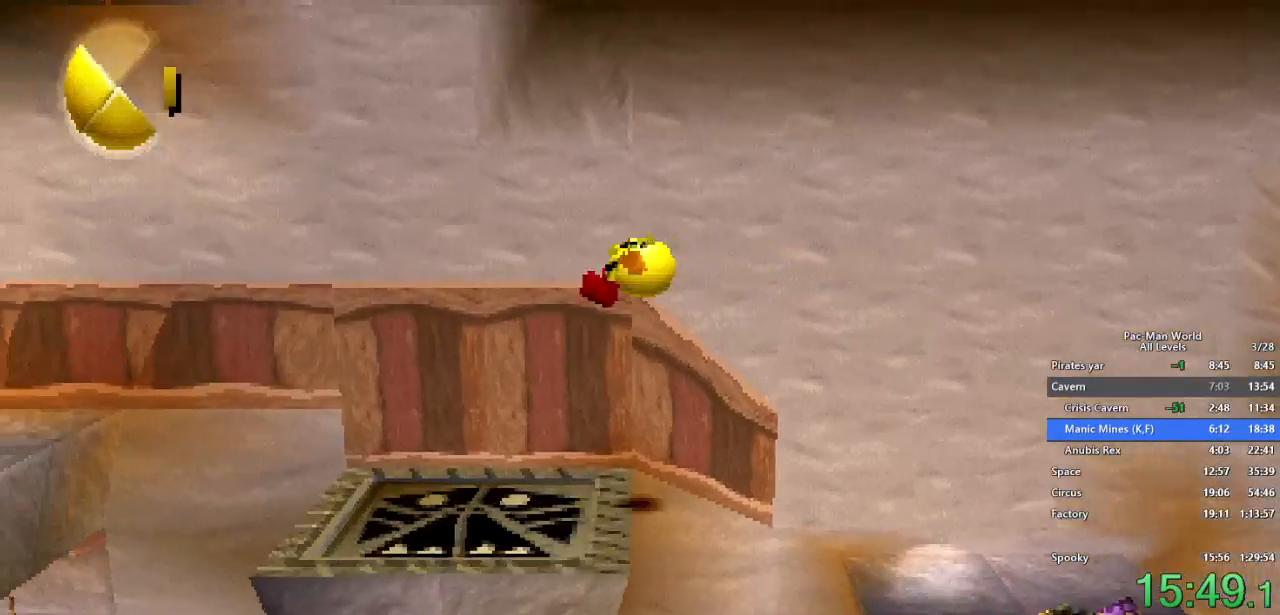
{"buttons": [], "left_stick": "center", "right_stick": "center", "events": [[17, "A", "down"], [100, "A", "up"], [150, "left_stick", "right"], [300, "left_stick", "center"]]}
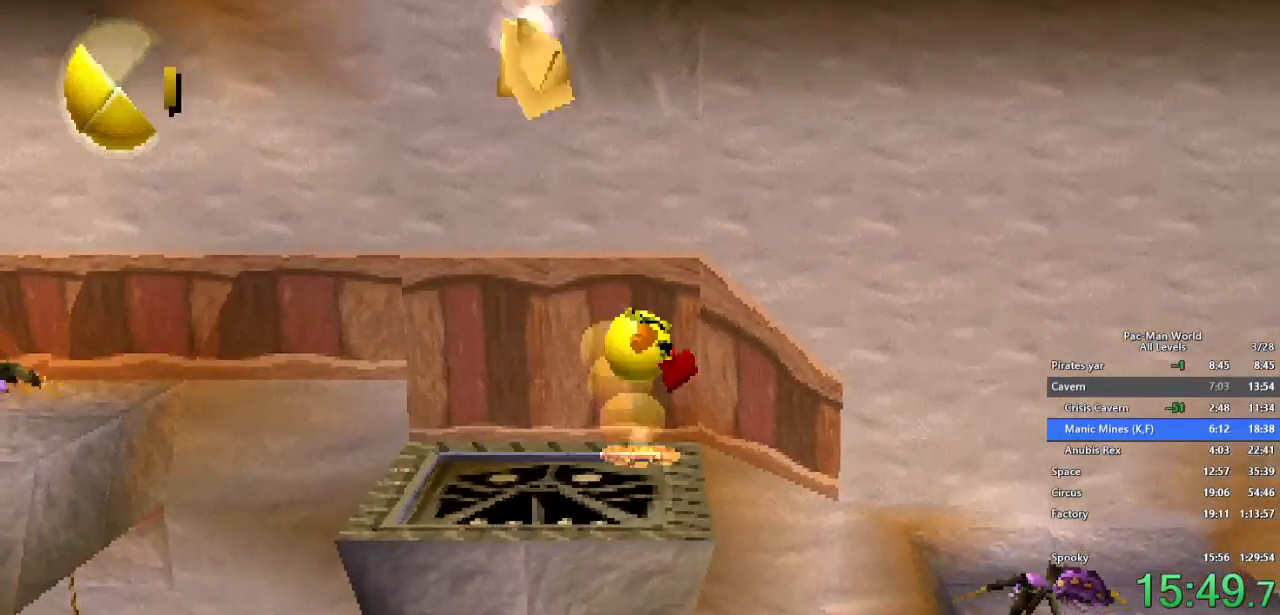
{"buttons": [], "left_stick": "left", "right_stick": "center", "events": [[200, "left_stick", "left"]]}
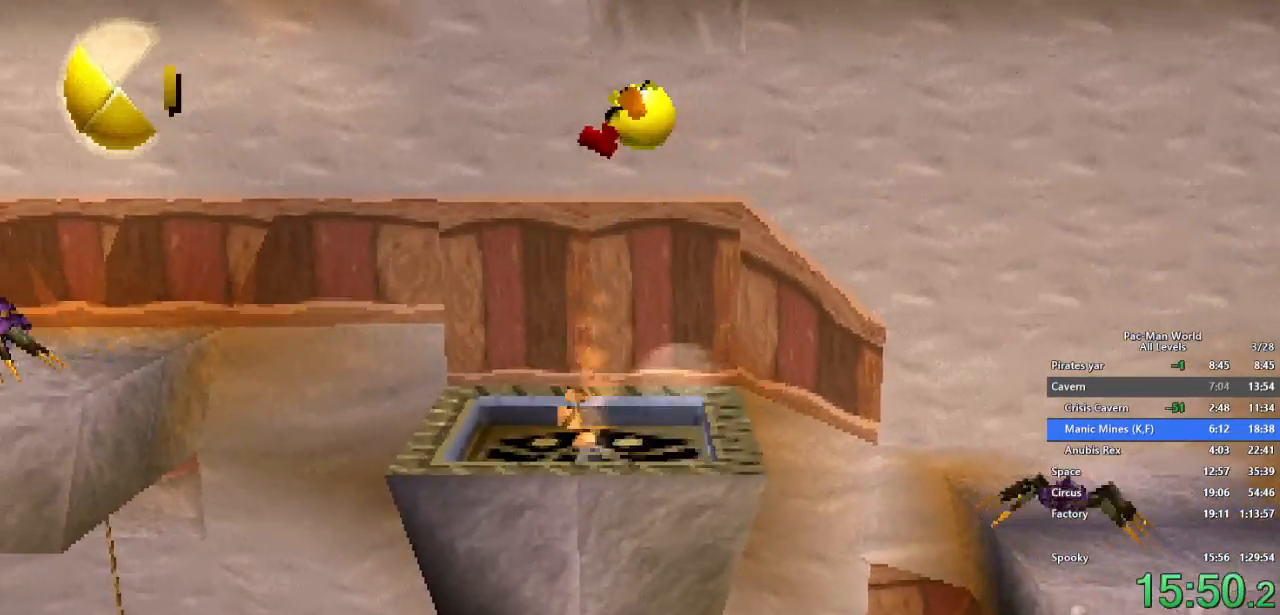
{"buttons": [], "left_stick": "left", "right_stick": "center", "events": [[133, "A", "down"], [233, "left_stick", "center"], [267, "A", "up"], [400, "left_stick", "left"]]}
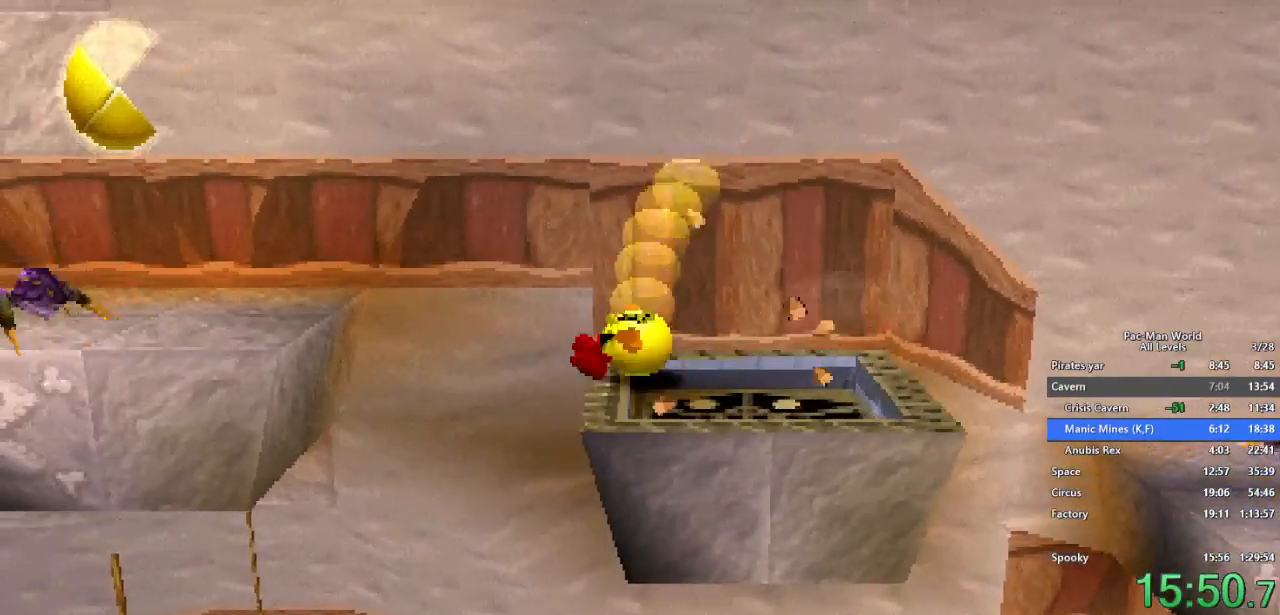
{"buttons": [], "left_stick": "up-left", "right_stick": "center", "events": [[33, "left_stick", "down-left"], [150, "left_stick", "up-left"], [250, "left_stick", "down-left"], [350, "left_stick", "up-left"], [417, "left_stick", "down-left"], [500, "left_stick", "up-left"]]}
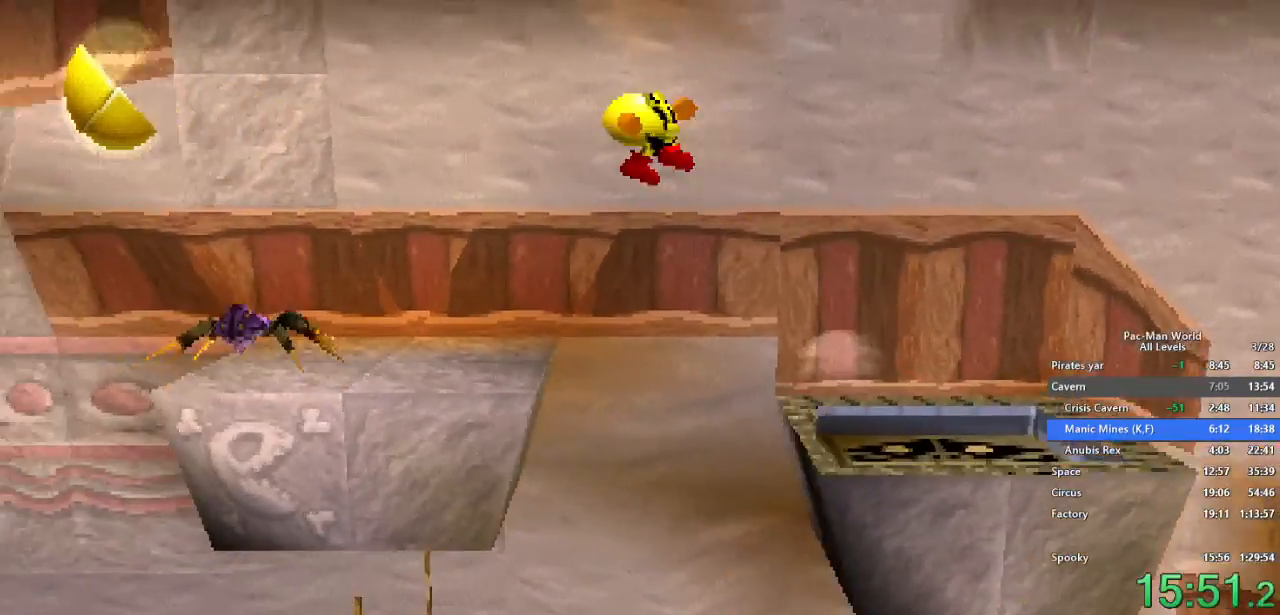
{"buttons": [], "left_stick": "left", "right_stick": "center", "events": [[100, "left_stick", "left"], [150, "A", "down"], [333, "A", "up"]]}
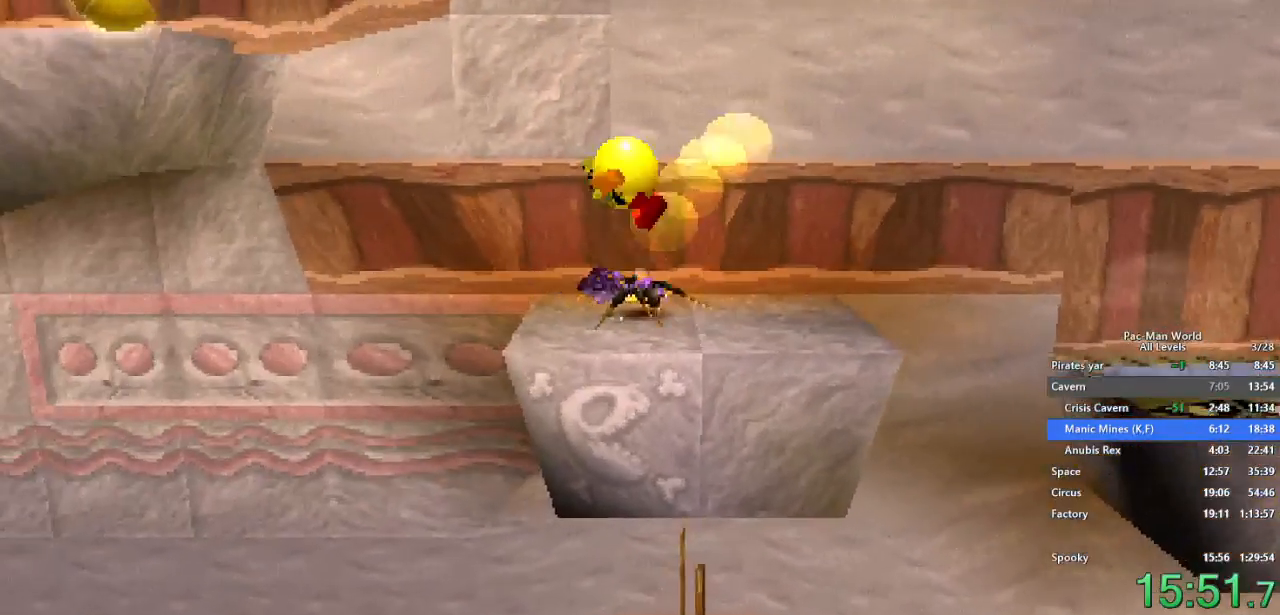
{"buttons": ["A"], "left_stick": "center", "right_stick": "center", "events": [[83, "left_stick", "center"], [483, "A", "down"]]}
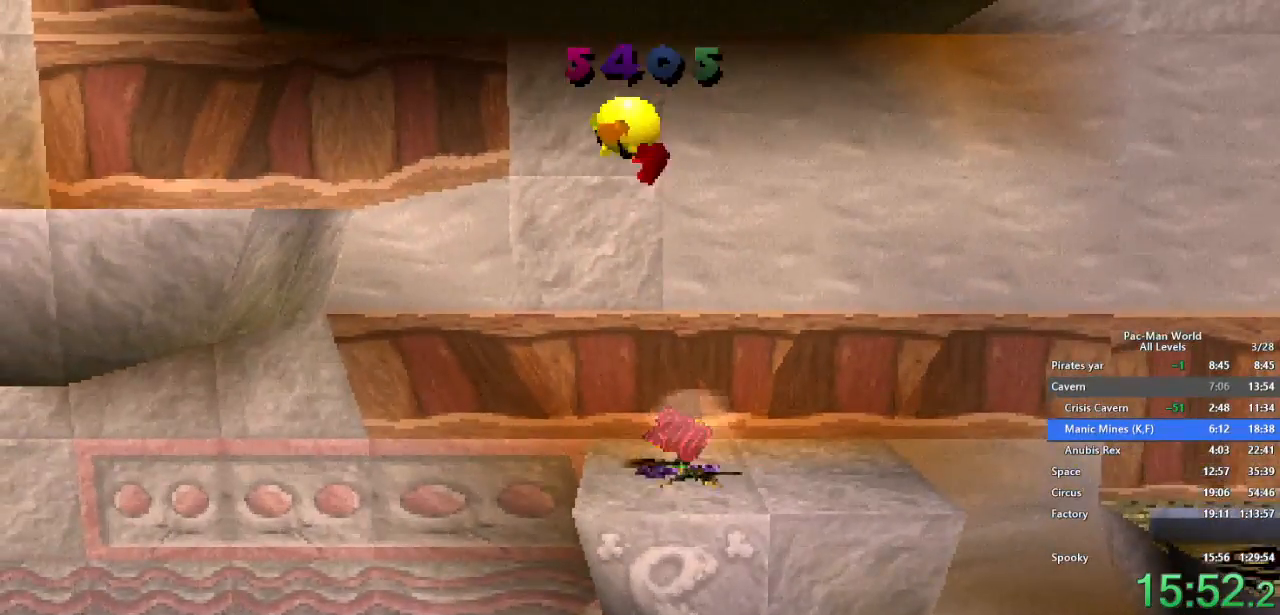
{"buttons": [], "left_stick": "down-left", "right_stick": "center", "events": [[83, "A", "up"], [233, "left_stick", "left"], [450, "left_stick", "down-left"]]}
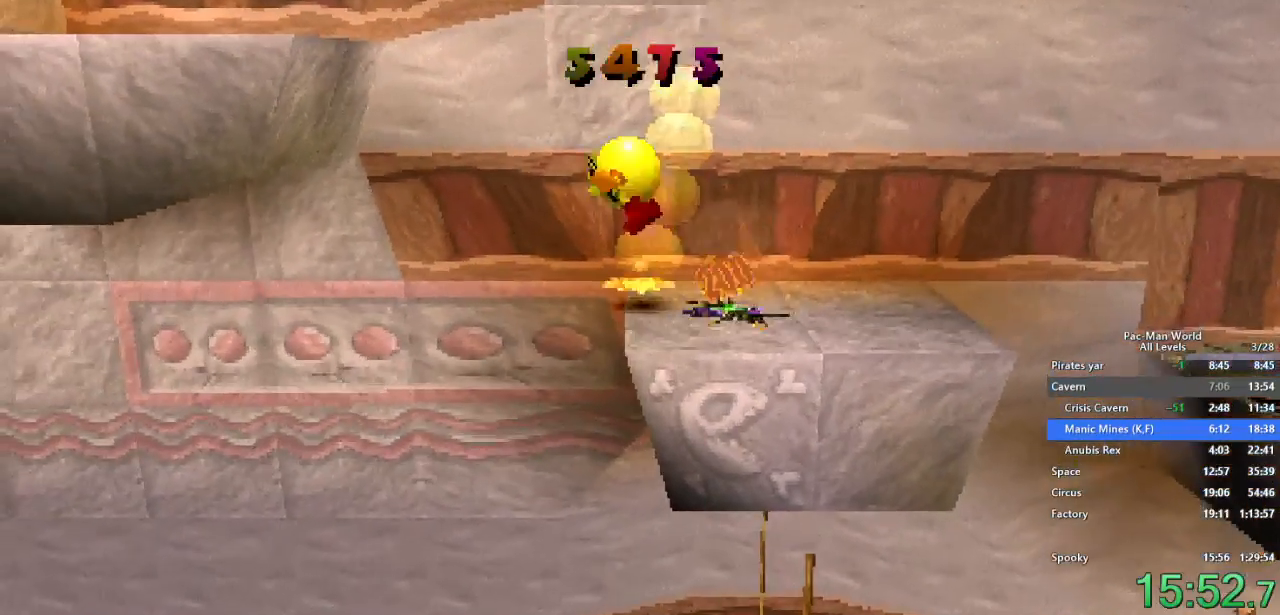
{"buttons": [], "left_stick": "left", "right_stick": "center", "events": [[100, "left_stick", "up-left"], [200, "left_stick", "down-left"], [333, "left_stick", "left"]]}
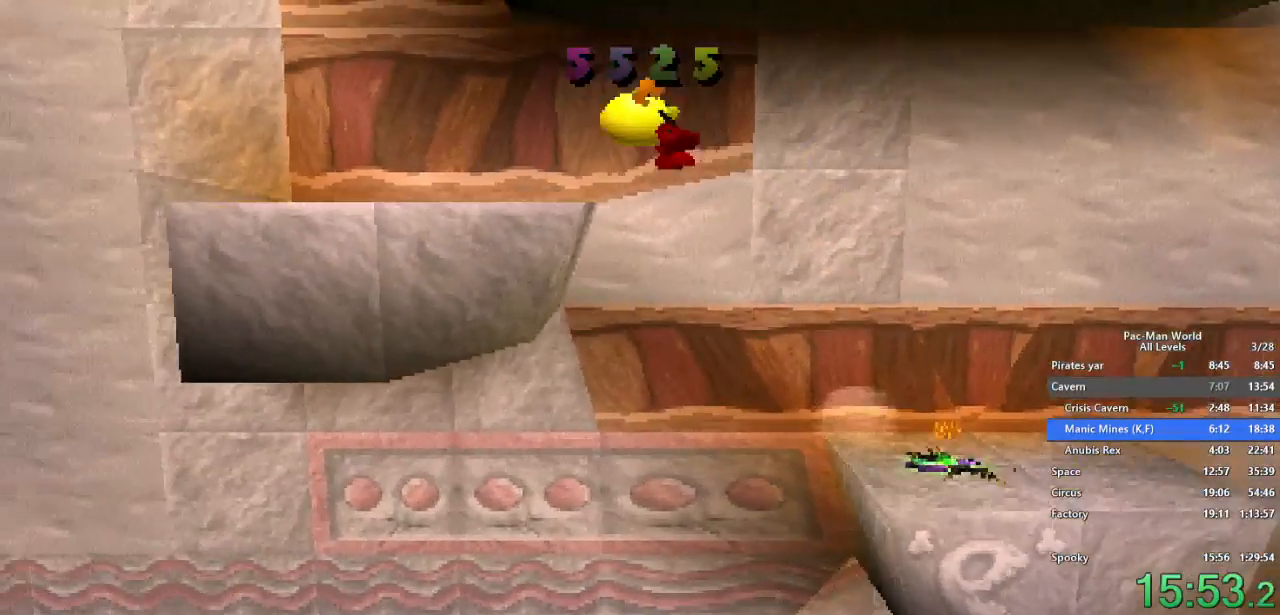
{"buttons": [], "left_stick": "down-left", "right_stick": "center", "events": [[183, "A", "down"], [200, "left_stick", "down-left"], [317, "A", "up"]]}
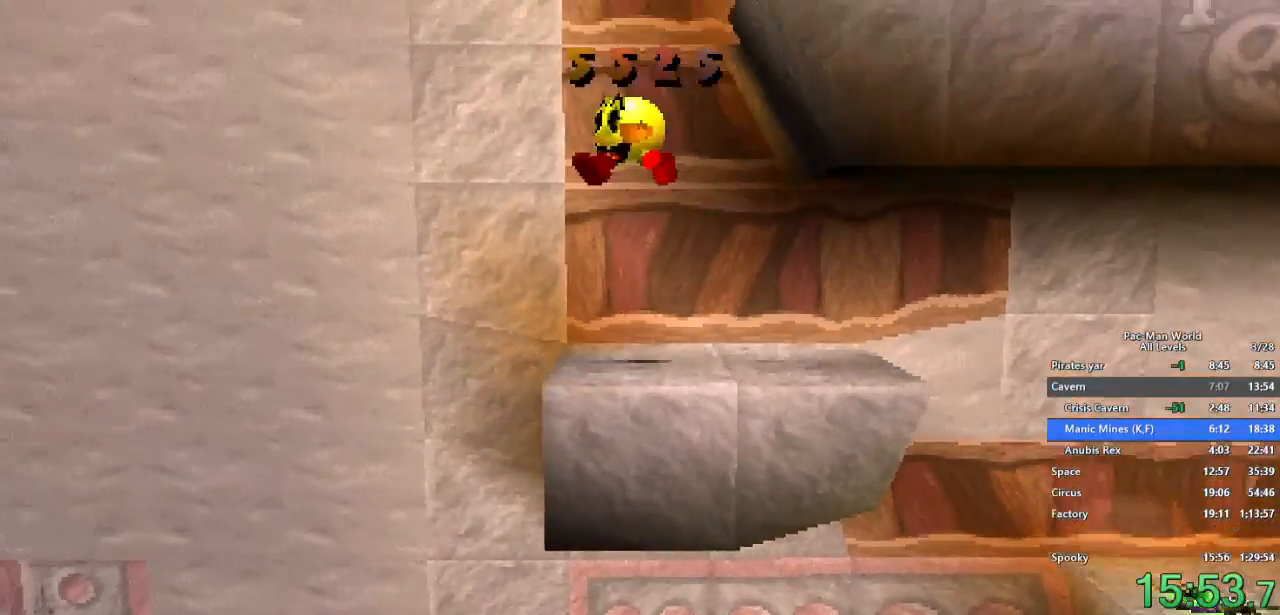
{"buttons": [], "left_stick": "center", "right_stick": "center", "events": [[17, "A", "down"], [33, "left_stick", "center"], [150, "A", "up"], [317, "left_stick", "right"], [483, "left_stick", "center"]]}
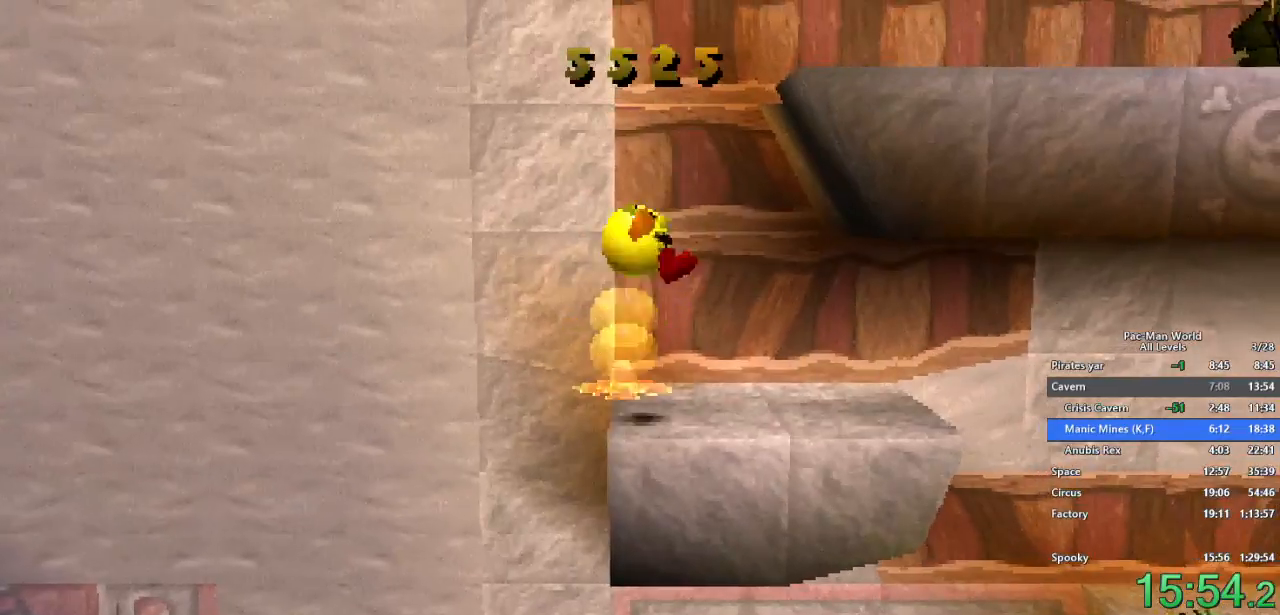
{"buttons": [], "left_stick": "center", "right_stick": "center", "events": [[117, "left_stick", "up"], [250, "left_stick", "right"], [367, "left_stick", "center"]]}
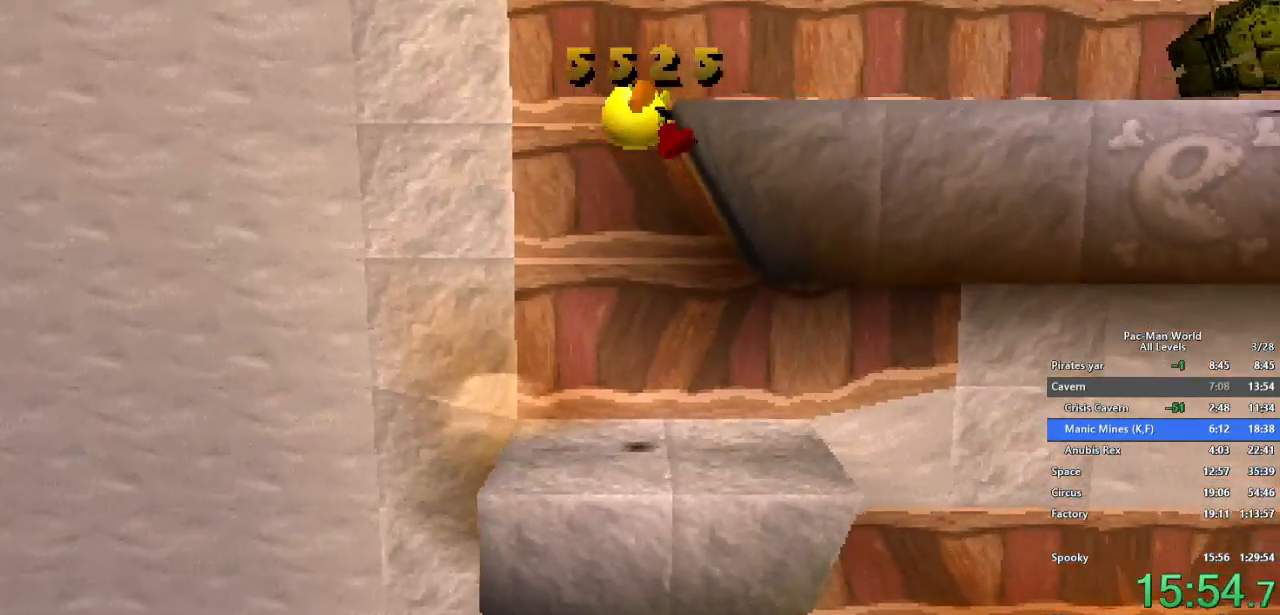
{"buttons": [], "left_stick": "center", "right_stick": "center", "events": [[17, "left_stick", "right"], [133, "left_stick", "center"], [283, "A", "down"], [450, "A", "up"]]}